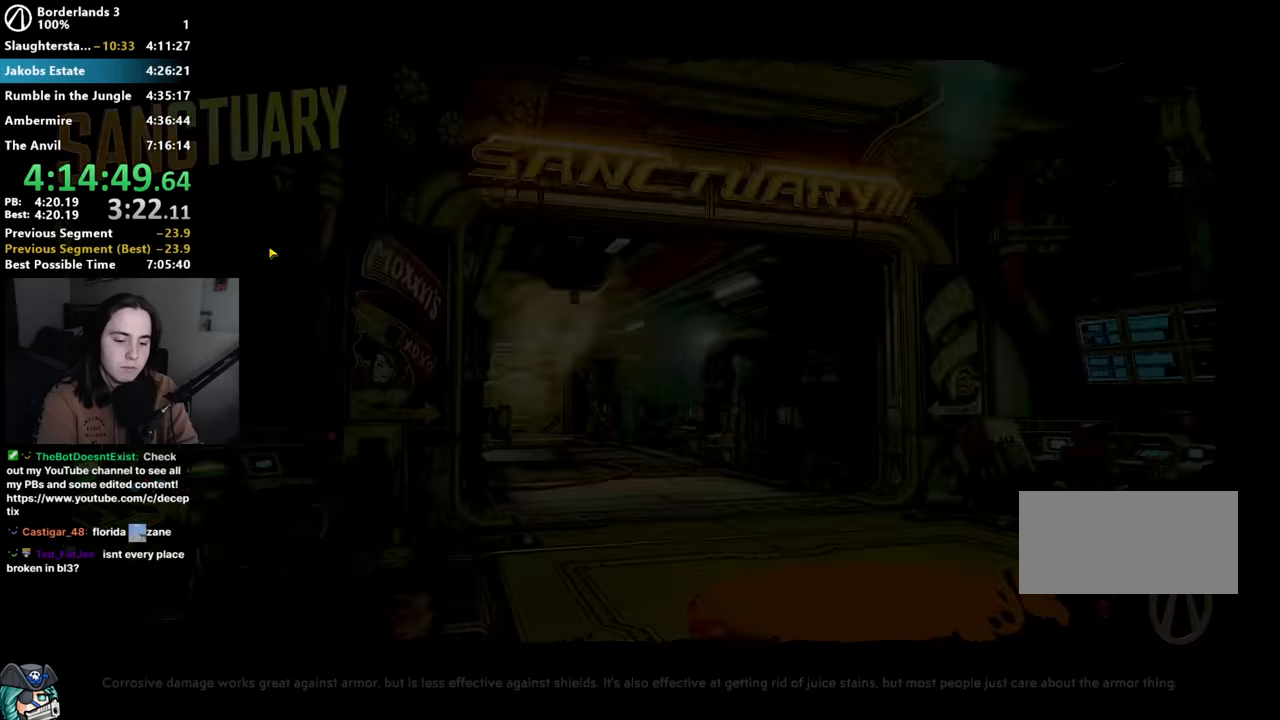
Gameplay with keyboard and mouse; each line is a JSON object with the keys and mouse buttons held at the frame after it. "events" lists presses ("down") and releases ("up") of "1", "2", "3", "4", "5", "a", "alt", "b", "c", "caps_lock", "ctrl", "d", "down", "e", "f", "g", "left", "q", "r", "right", "s", "shift", "space", "t", "tab", "up", "v", "w", "x", "z", "mouse_left", "mouse_middle", "mouse_right", "mouse_mb4", "mouse_mb5", "mouse_wheel_up" and "mouse_wheel_down" between this image and that frame as [ms after this image, input, new state], when the widget could be followed in between. "mouse_left", "mouse_middle", "mouse_right", "mouse_mb4", "mouse_mb5", "mouse_wheel_up", "mouse_wheel_down" = the "left", "middle", "right", "mb4", "mb5", "wheel_up", "wheel_down" buttons of the "mouse" list. No other keys are recorded. Not read: mouse_move other_keys.
{"keys": [], "mouse": [], "events": []}
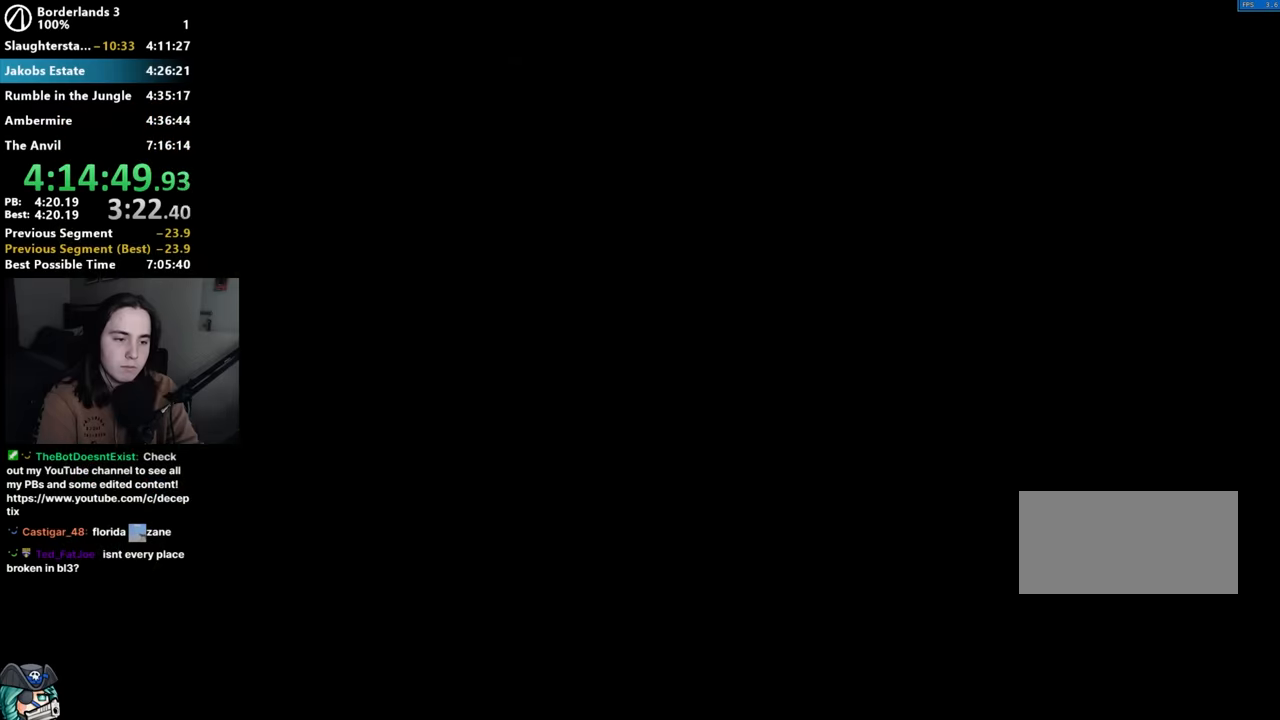
{"keys": [], "mouse": [], "events": []}
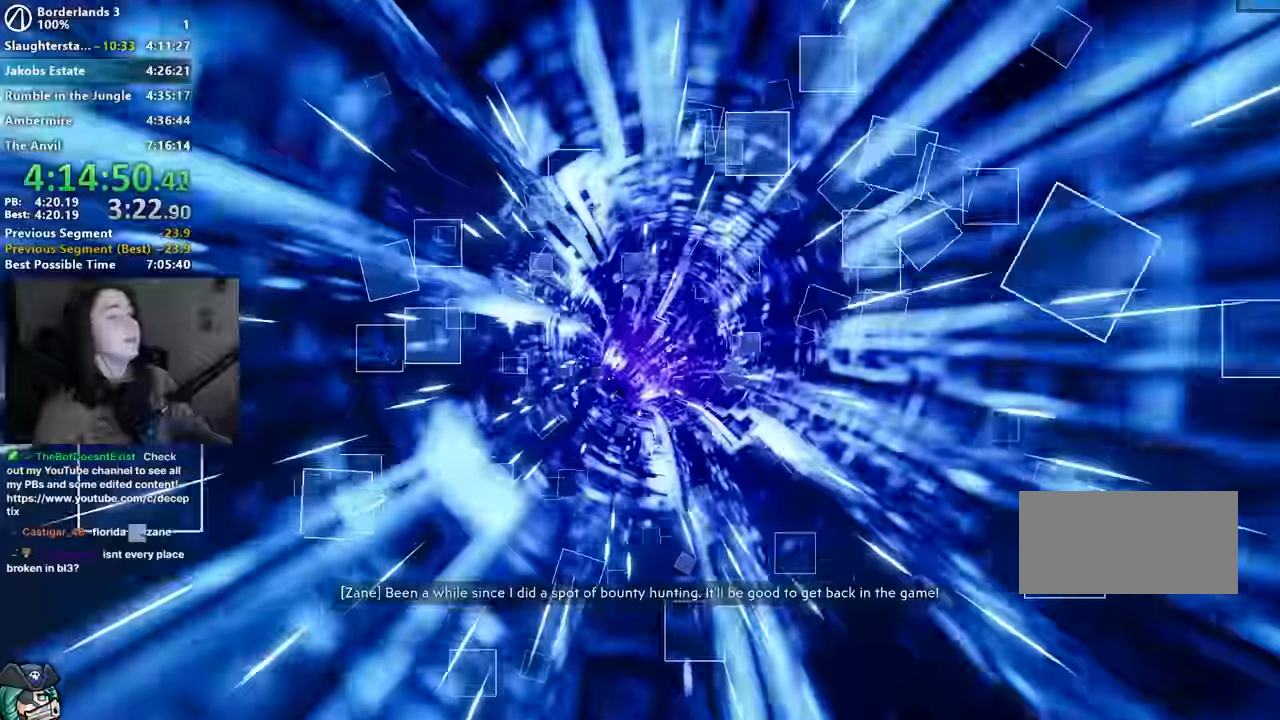
{"keys": [], "mouse": [], "events": []}
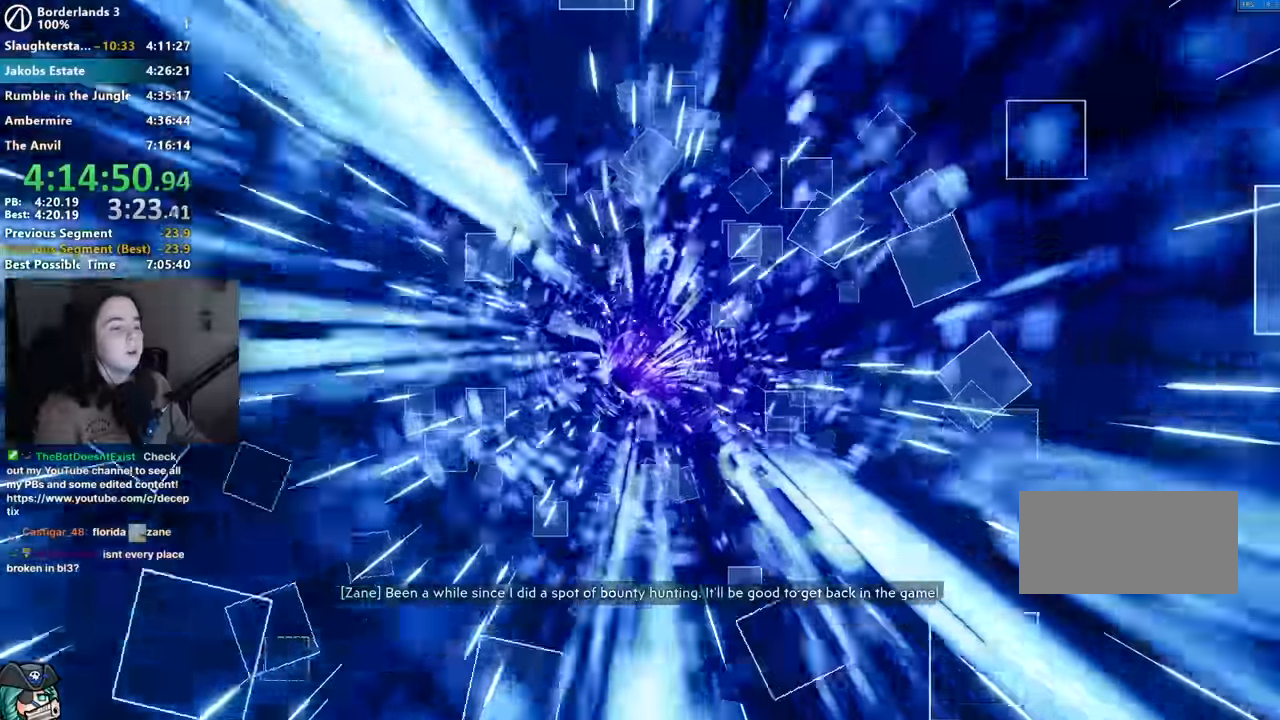
{"keys": [], "mouse": [], "events": []}
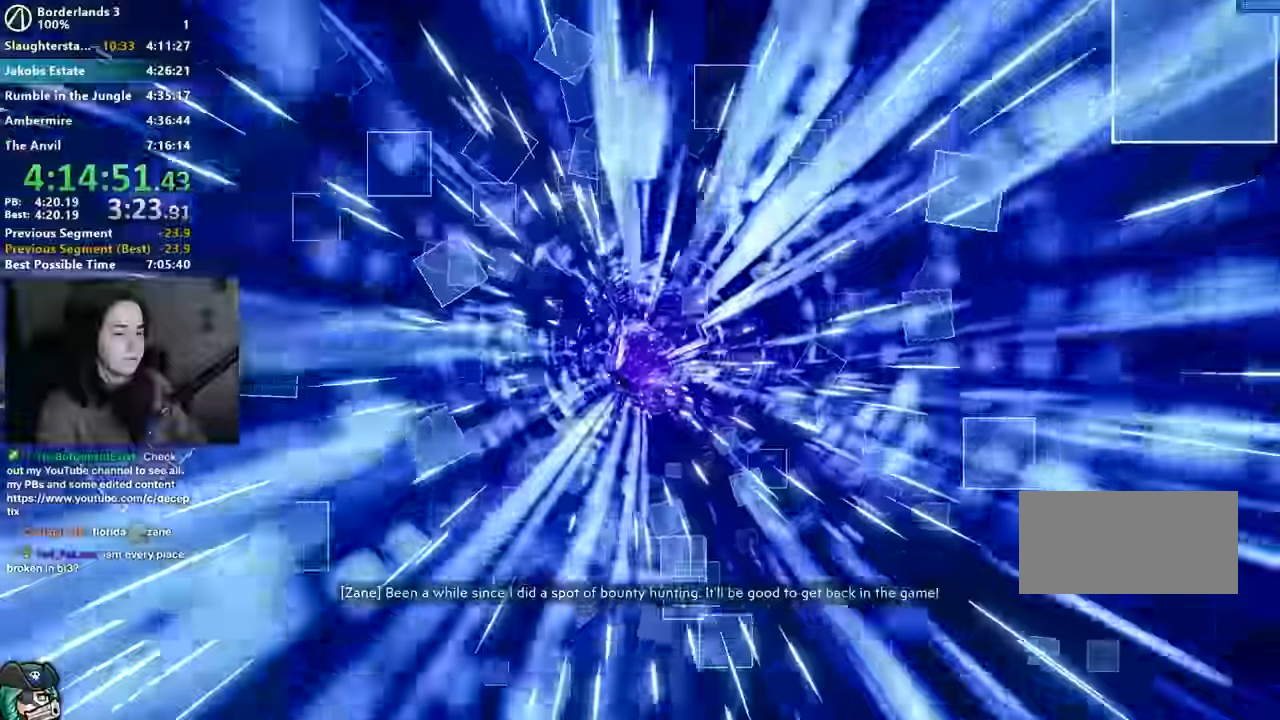
{"keys": [], "mouse": [], "events": []}
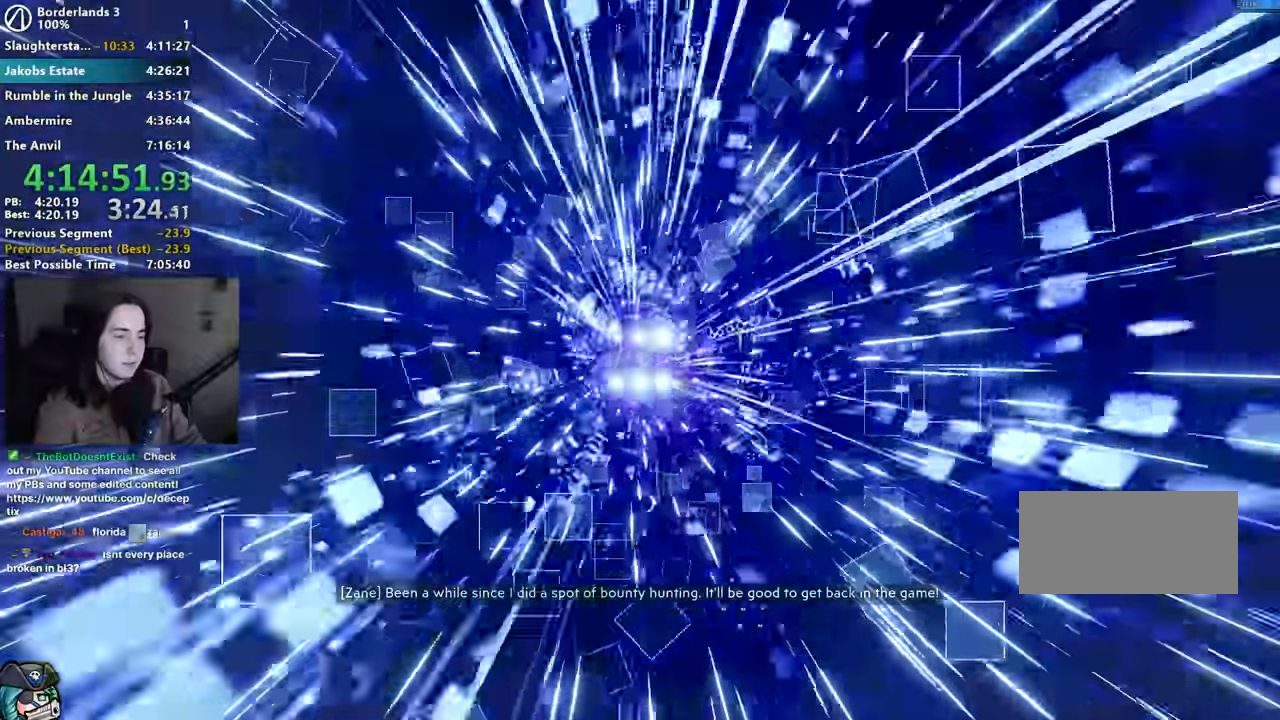
{"keys": [], "mouse": [], "events": []}
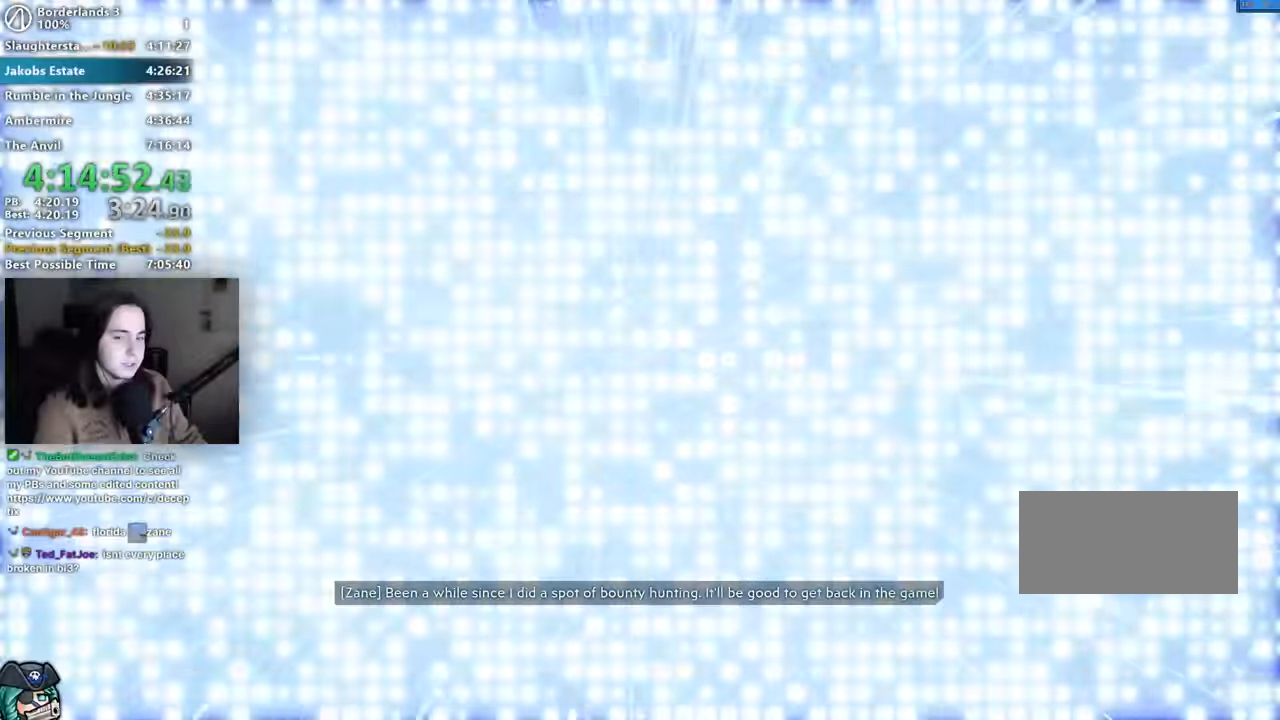
{"keys": [], "mouse": [], "events": []}
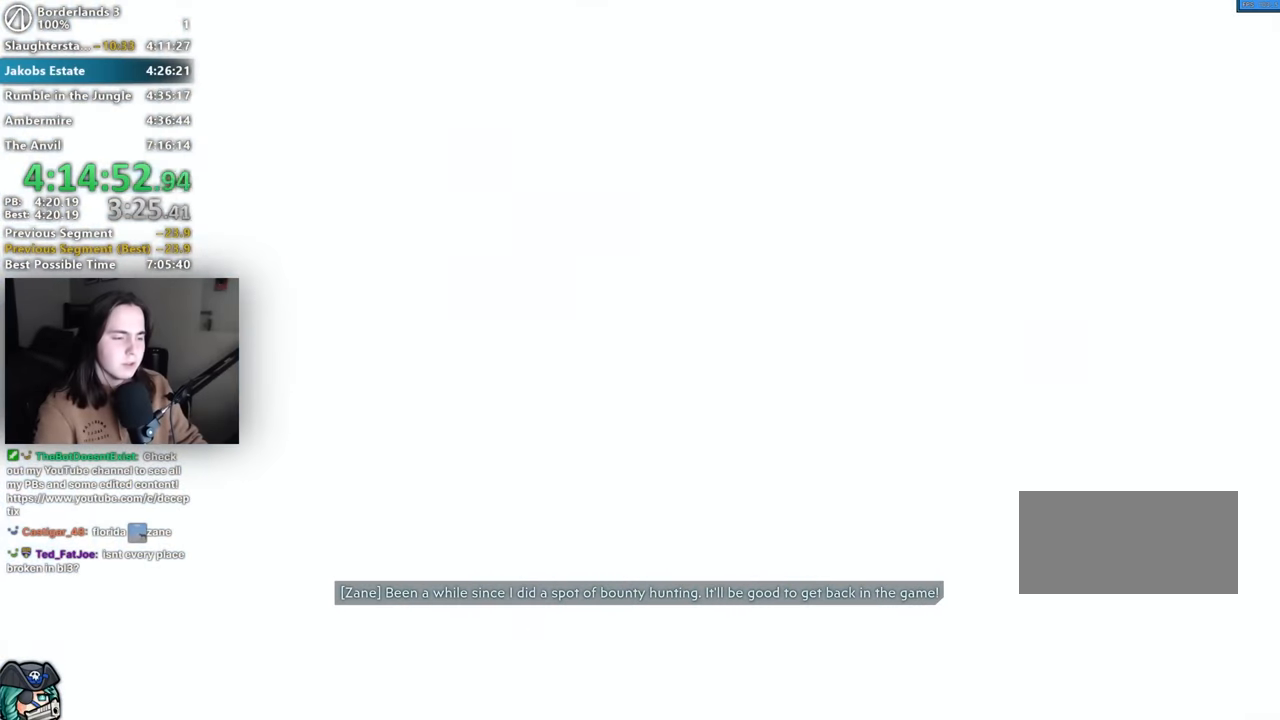
{"keys": [], "mouse": [], "events": []}
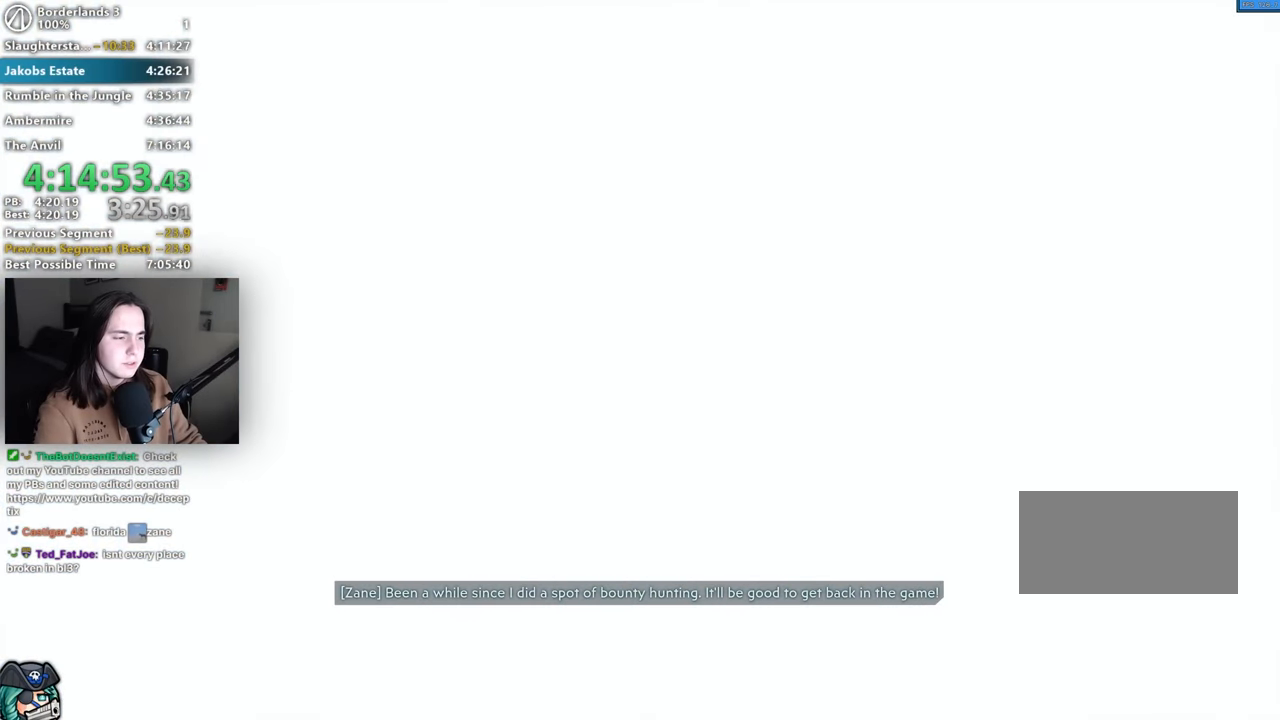
{"keys": ["r", "shift", "w"], "mouse": [], "events": [[50, "shift", "down"], [84, "a", "down"], [84, "w", "down"], [134, "shift", "up"], [184, "a", "up"], [184, "r", "down"], [284, "r", "up"], [284, "shift", "down"], [367, "r", "down"], [367, "shift", "up"], [417, "r", "up"], [467, "shift", "down"], [500, "r", "down"]]}
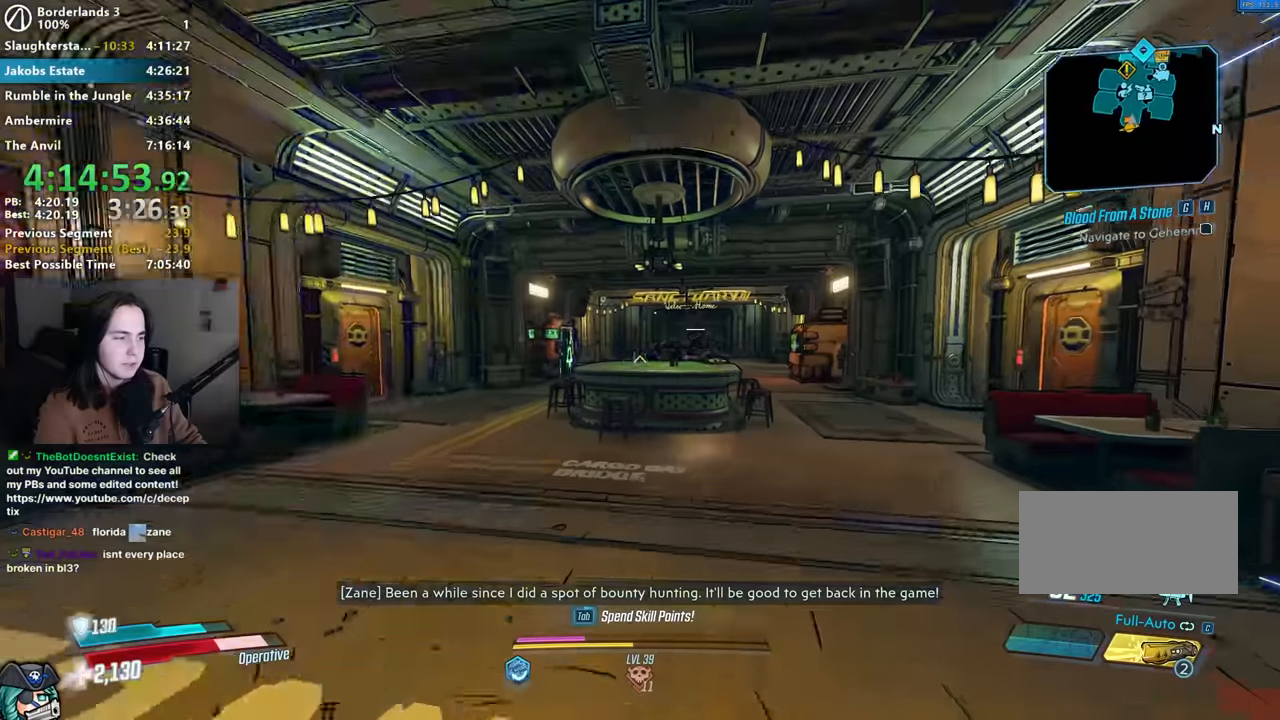
{"keys": ["w"], "mouse": [], "events": [[50, "shift", "up"], [100, "r", "up"], [100, "shift", "down"], [200, "shift", "up"], [284, "shift", "down"], [434, "shift", "up"]]}
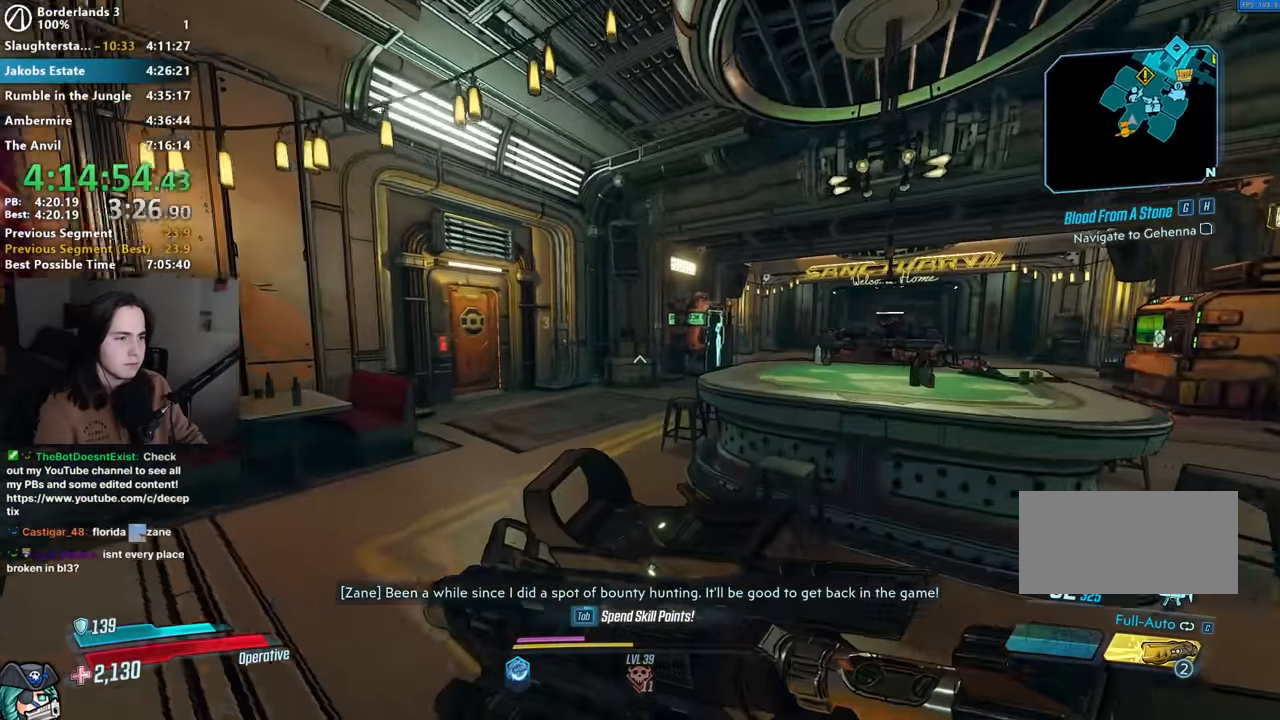
{"keys": ["w"], "mouse": [], "events": [[267, "shift", "down"], [350, "shift", "up"], [450, "d", "down"], [500, "d", "up"]]}
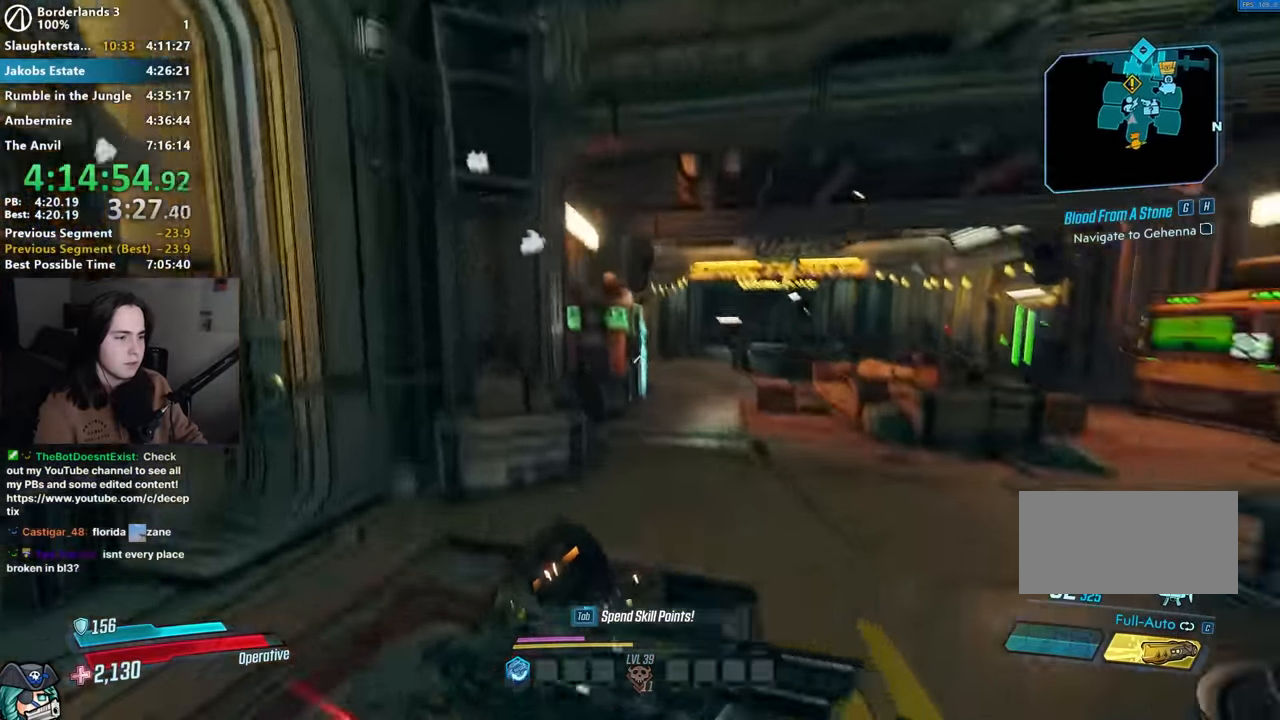
{"keys": ["d", "w"], "mouse": [], "events": [[150, "d", "down"], [267, "d", "up"], [417, "d", "down"]]}
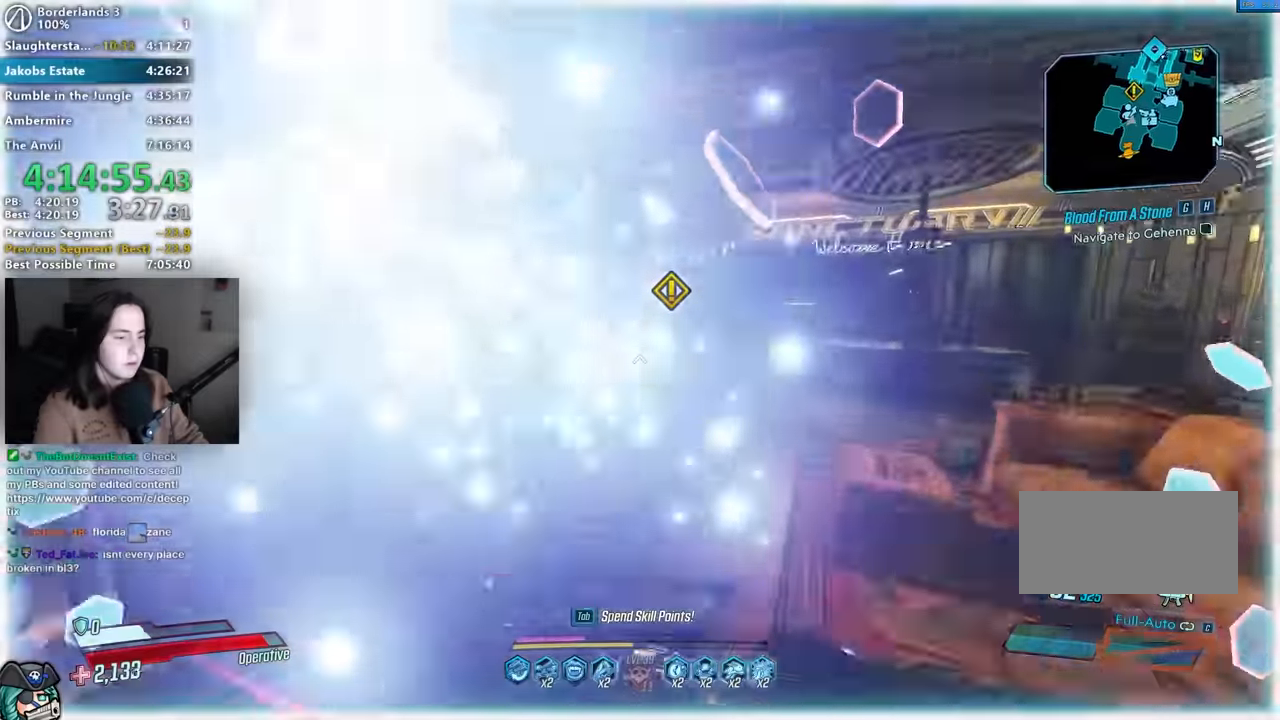
{"keys": [], "mouse": [], "events": [[17, "d", "up"], [67, "d", "down"], [200, "d", "up"], [250, "w", "up"], [334, "a", "down"], [484, "a", "up"]]}
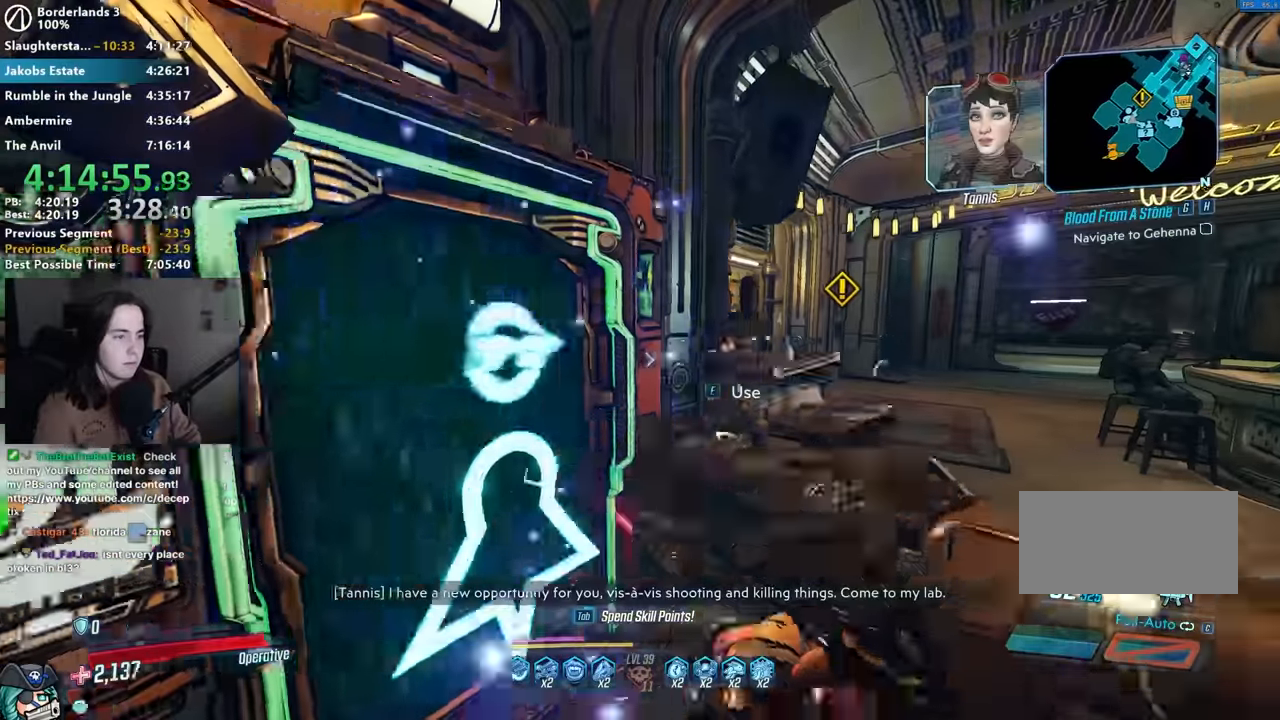
{"keys": [], "mouse": [], "events": [[217, "e", "down"], [300, "e", "up"]]}
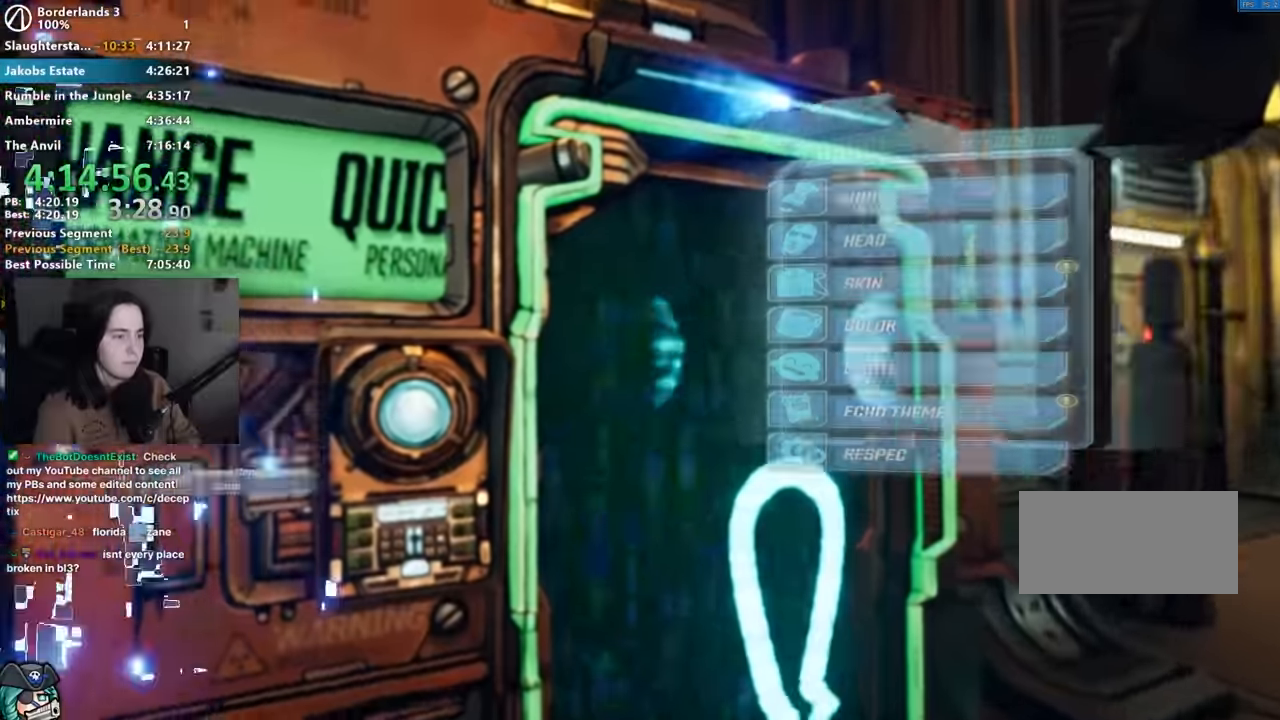
{"keys": ["e"], "mouse": [], "events": [[134, "down", "down"], [184, "down", "up"], [467, "e", "down"]]}
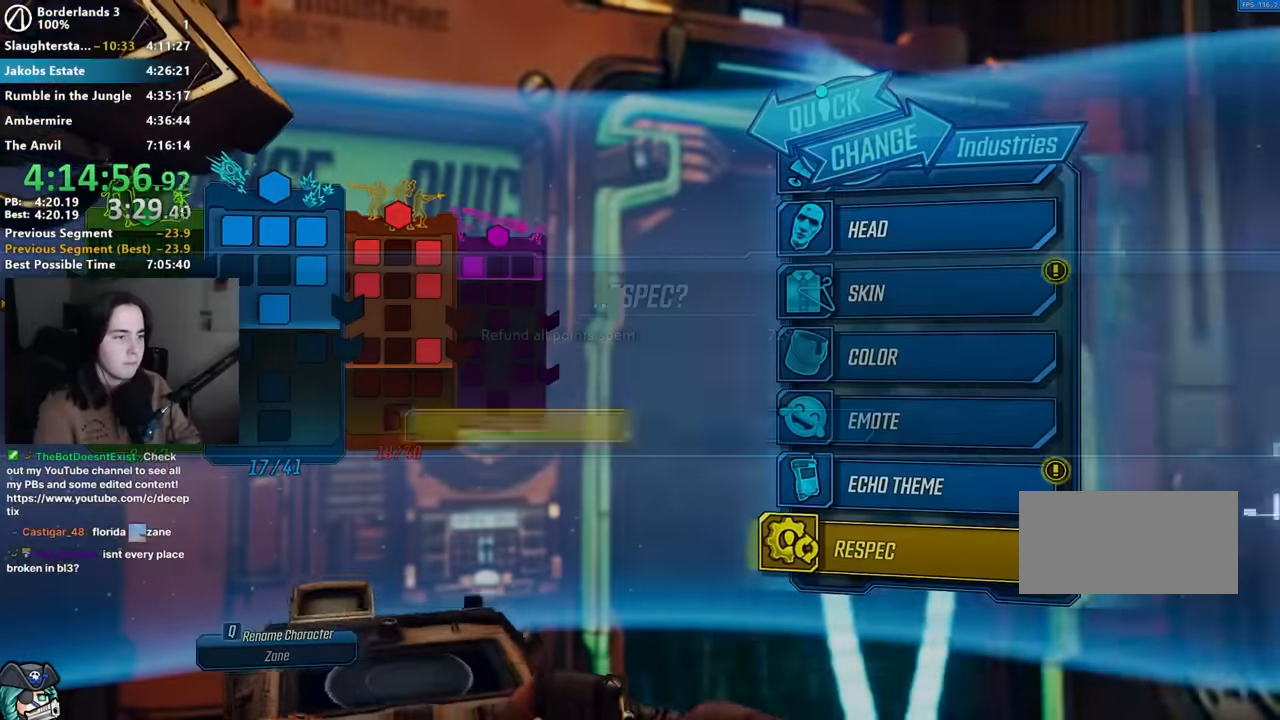
{"keys": [], "mouse": [], "events": [[17, "e", "up"], [67, "down", "down"], [150, "down", "up"], [150, "e", "down"], [200, "e", "up"], [200, "left", "down"], [300, "e", "down"], [300, "left", "up"], [334, "e", "up"]]}
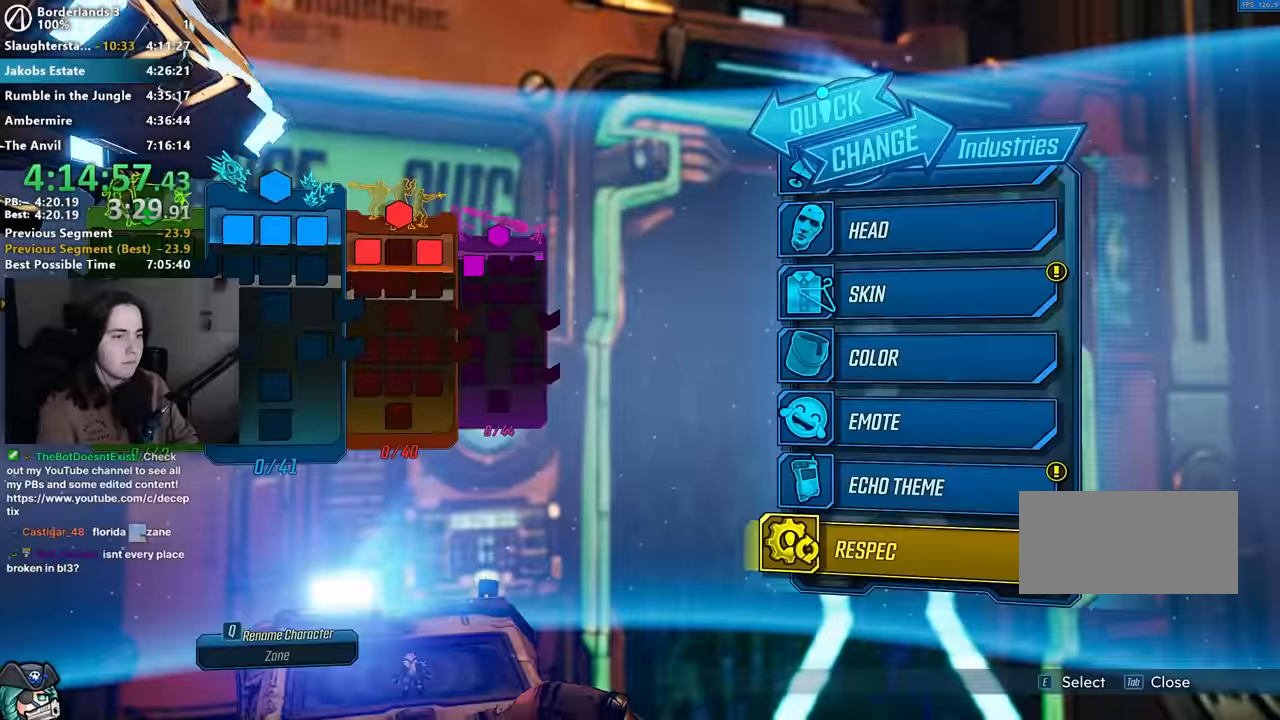
{"keys": [], "mouse": [], "events": [[83, "tab", "down"], [116, "tab", "up"]]}
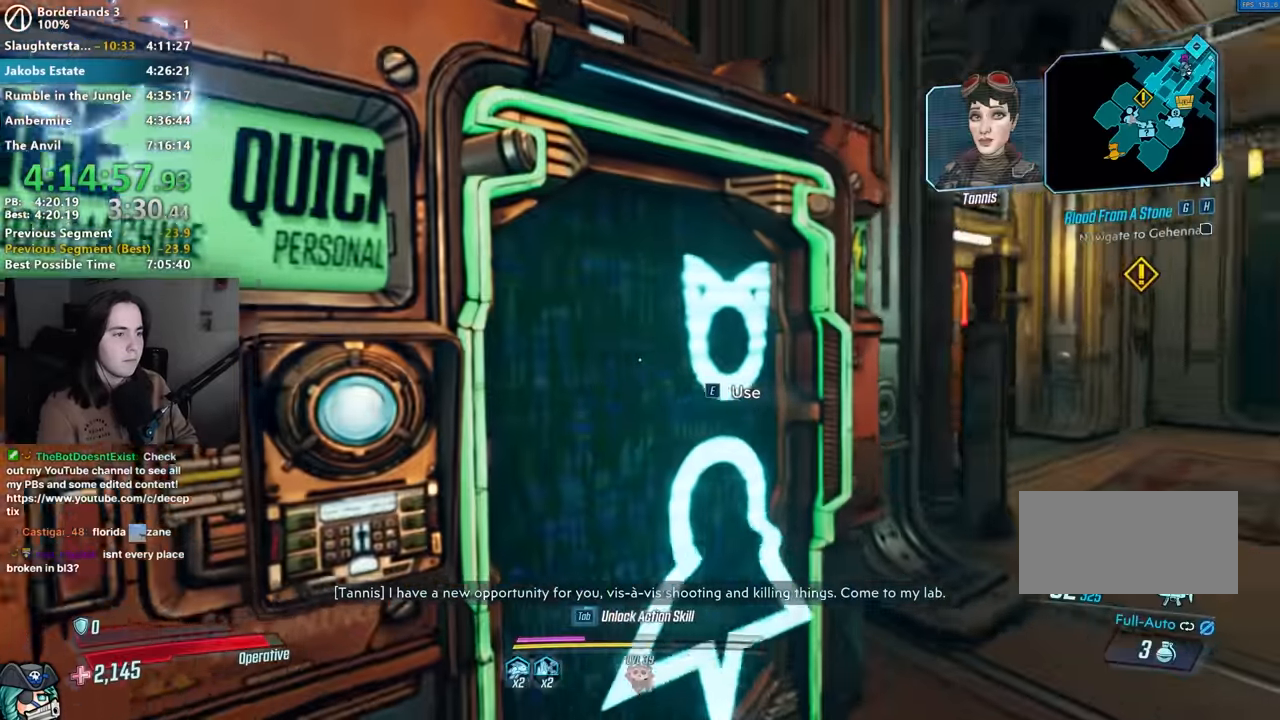
{"keys": [], "mouse": [], "events": [[33, "tab", "down"], [133, "tab", "up"]]}
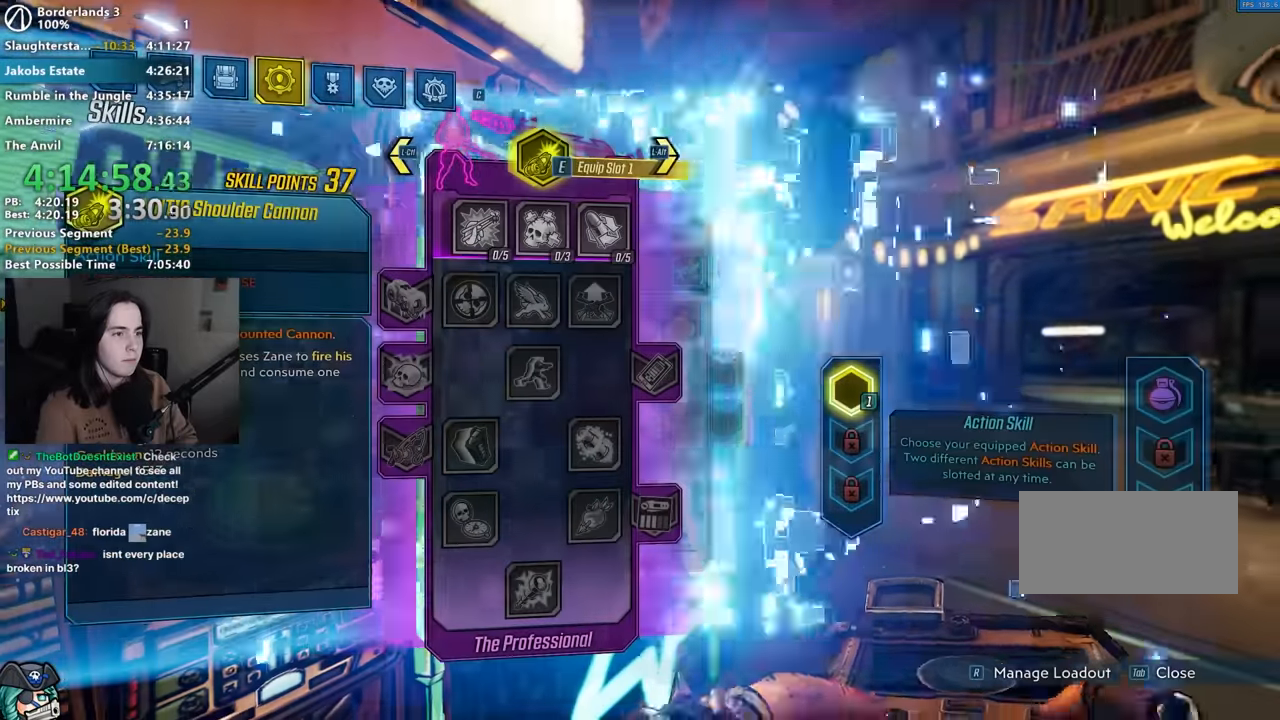
{"keys": [], "mouse": [], "events": [[100, "s", "down"], [150, "s", "up"], [383, "down", "down"], [433, "down", "up"]]}
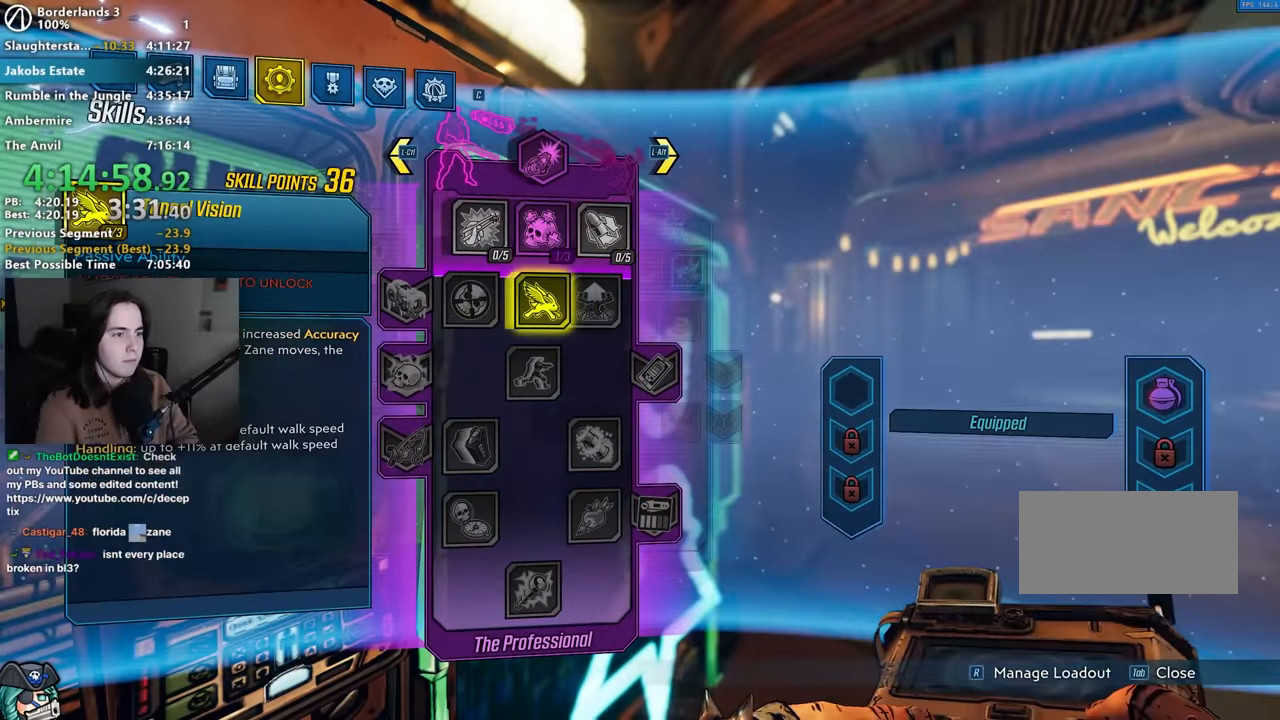
{"keys": [], "mouse": [], "events": [[216, "up", "down"], [266, "up", "up"], [300, "up", "down"], [383, "e", "down"], [400, "up", "up"], [500, "e", "up"]]}
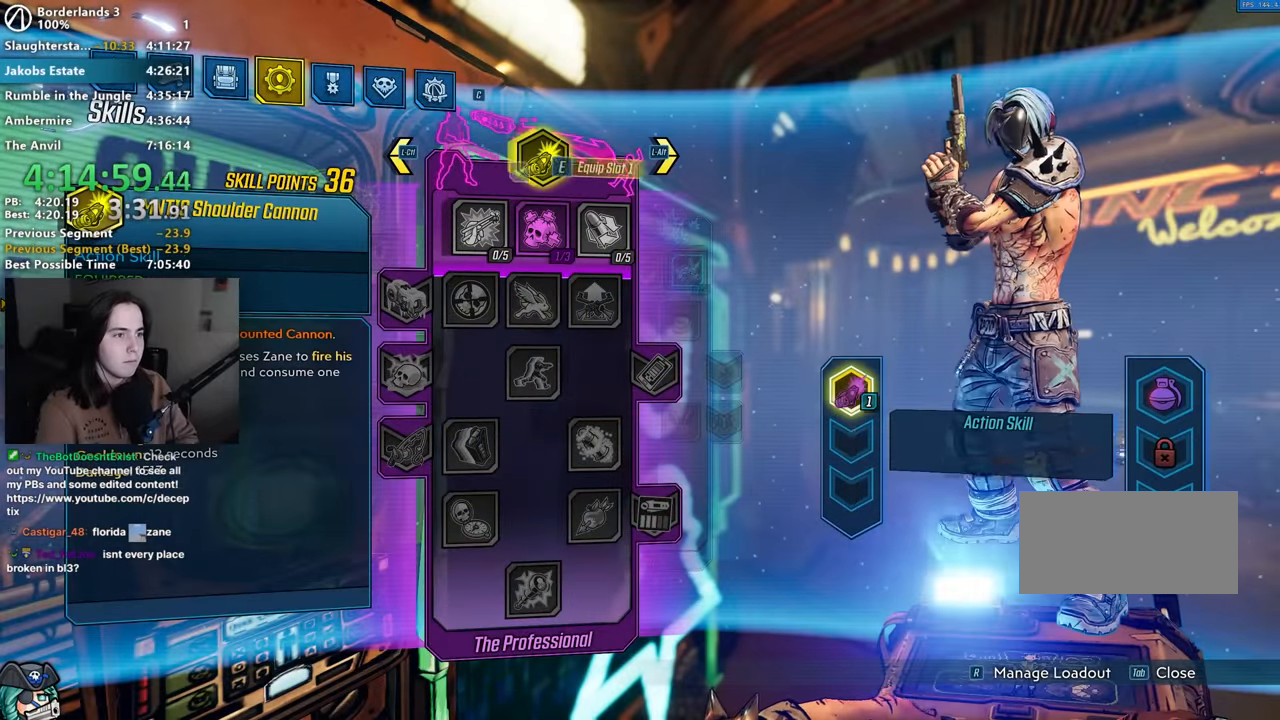
{"keys": [], "mouse": [], "events": [[283, "ctrl", "down"], [366, "ctrl", "up"], [416, "ctrl", "down"], [466, "ctrl", "up"]]}
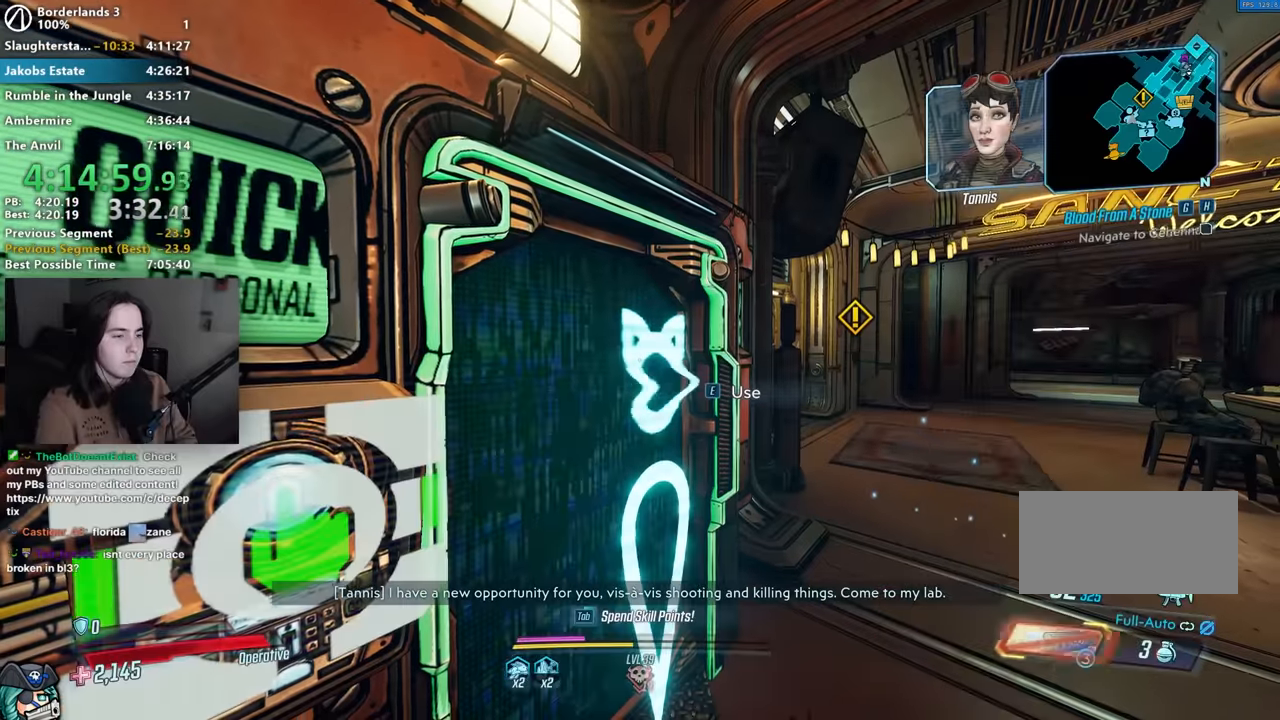
{"keys": ["ctrl"], "mouse": [], "events": [[50, "ctrl", "down"], [100, "ctrl", "up"], [150, "ctrl", "down"], [333, "ctrl", "up"], [383, "ctrl", "down"], [433, "ctrl", "up"], [483, "ctrl", "down"]]}
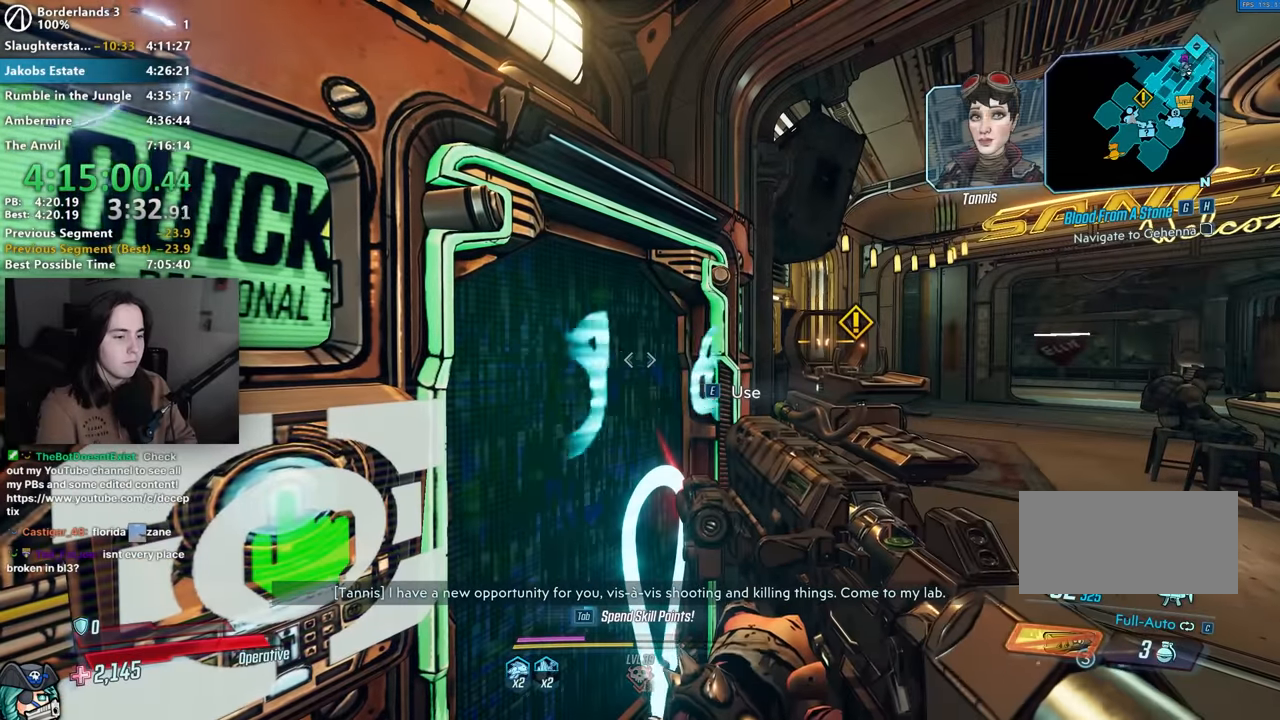
{"keys": ["ctrl"], "mouse": [], "events": [[16, "ctrl", "up"], [66, "ctrl", "down"], [116, "ctrl", "up"], [166, "ctrl", "down"], [216, "ctrl", "up"], [350, "ctrl", "down"], [450, "ctrl", "up"], [483, "ctrl", "down"]]}
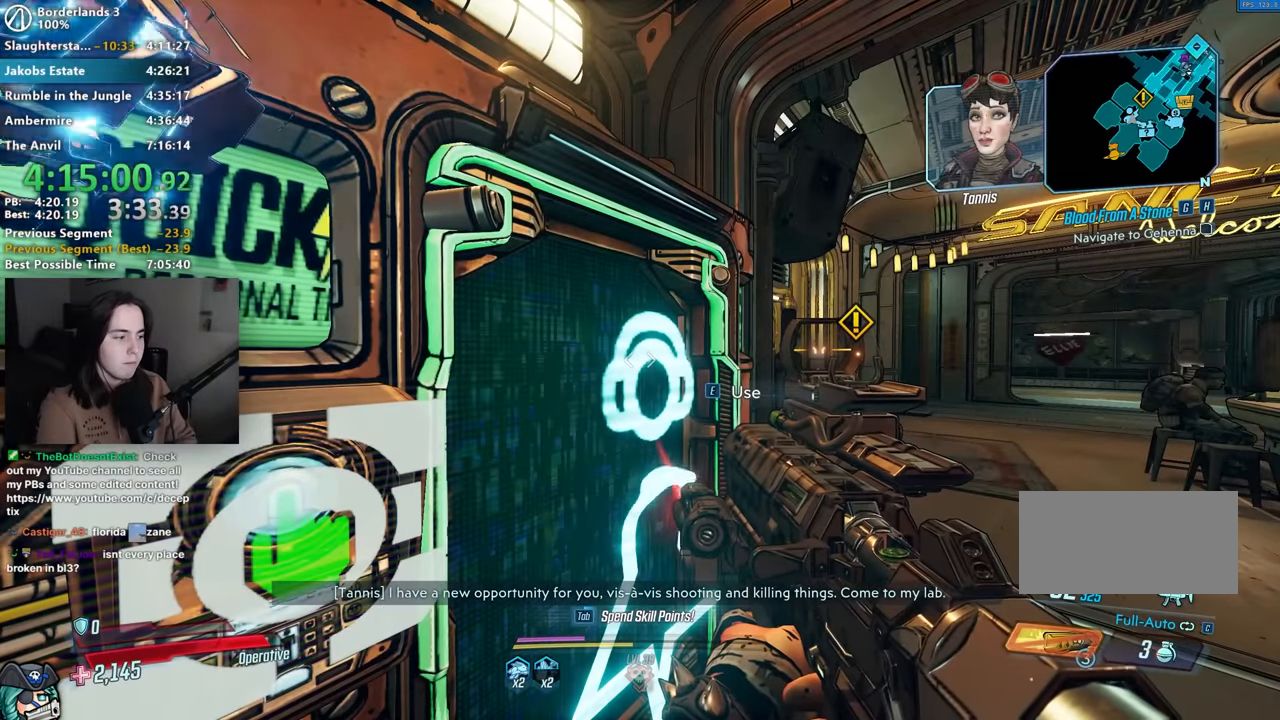
{"keys": ["ctrl"], "mouse": [], "events": [[33, "ctrl", "up"], [100, "ctrl", "down"], [133, "ctrl", "up"], [283, "ctrl", "down"], [316, "ctrl", "up"], [366, "ctrl", "down"], [416, "ctrl", "up"], [466, "ctrl", "down"]]}
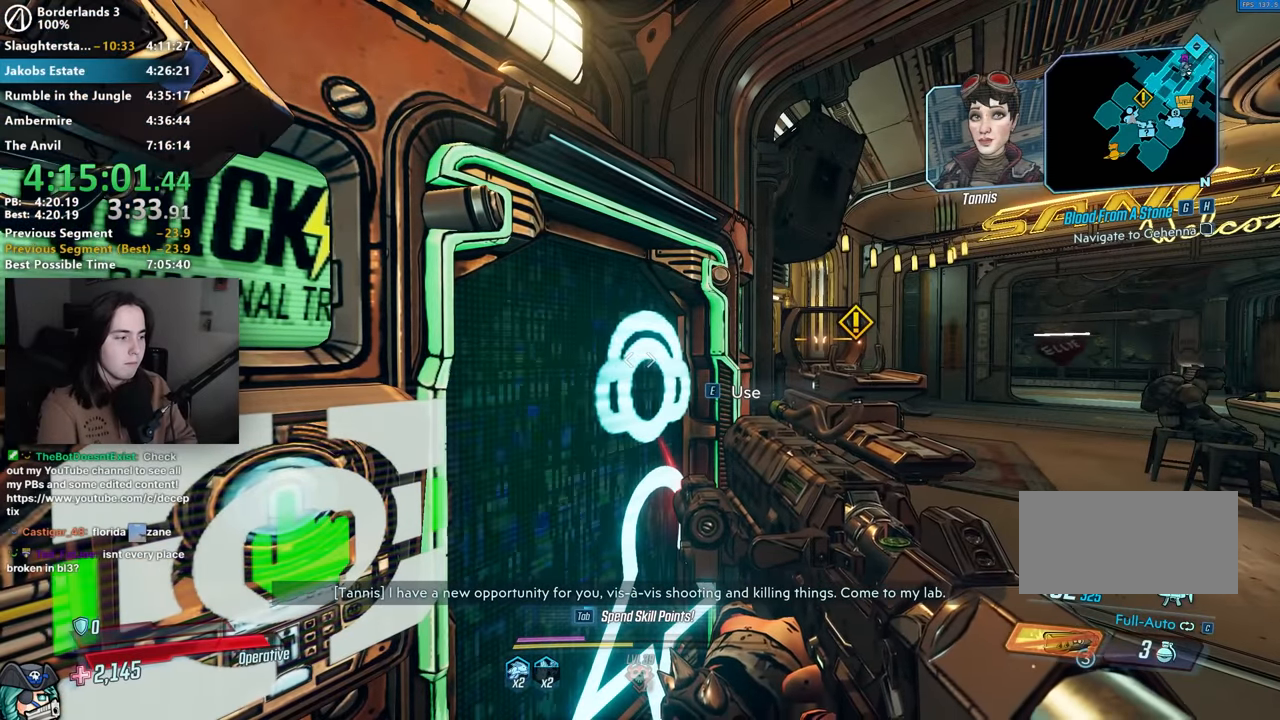
{"keys": [], "mouse": [], "events": [[16, "ctrl", "up"], [100, "ctrl", "down"], [150, "ctrl", "up"], [200, "ctrl", "down"], [316, "ctrl", "up"], [400, "ctrl", "down"], [433, "ctrl", "up"]]}
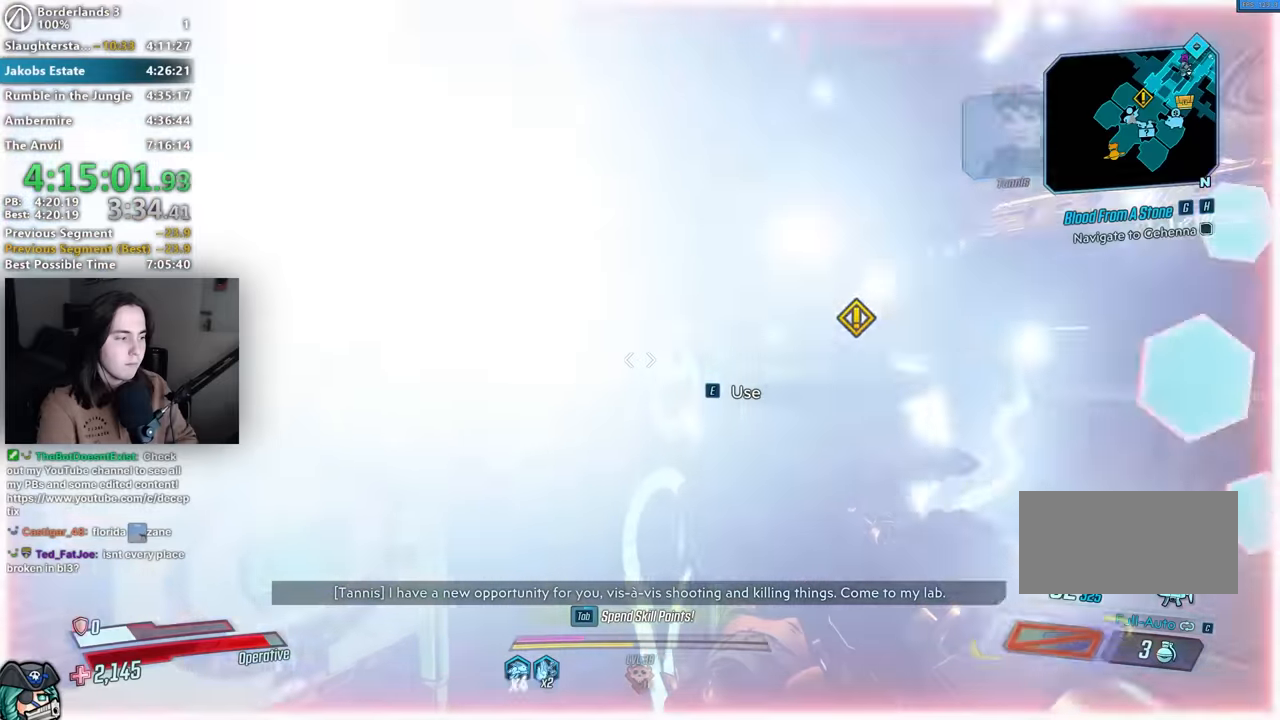
{"keys": [], "mouse": [], "events": [[66, "ctrl", "down"], [116, "ctrl", "up"], [166, "ctrl", "down"], [216, "ctrl", "up"], [350, "r", "down"], [450, "r", "up"]]}
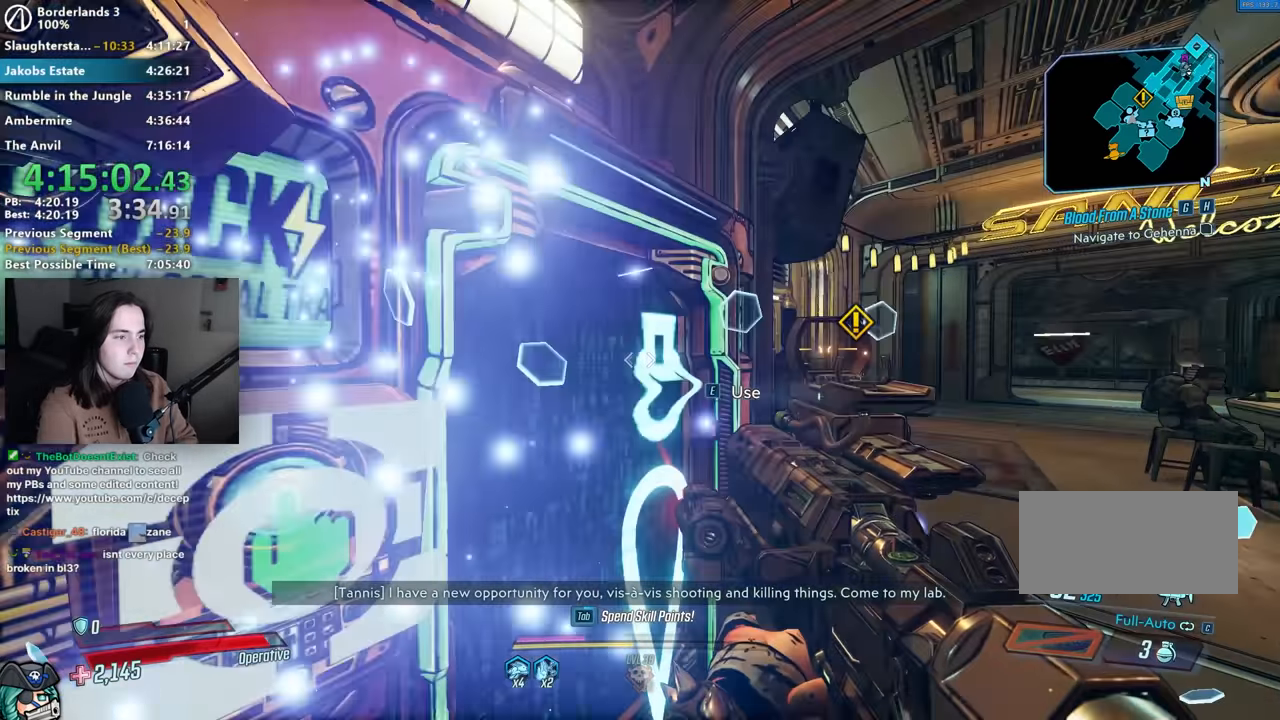
{"keys": ["down"], "mouse": [], "events": [[233, "e", "down"], [316, "e", "up"], [500, "down", "down"]]}